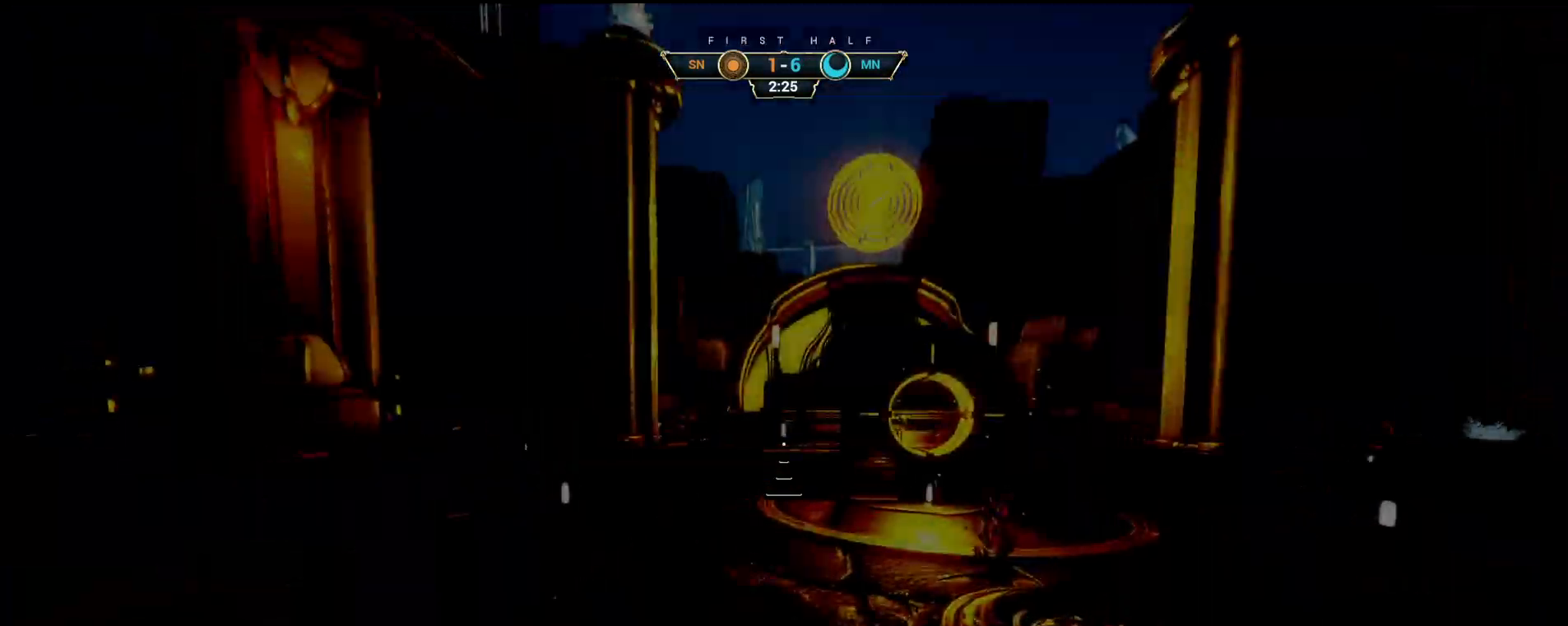
Gameplay with keyboard and mouse; each line is a JSON object with the keys and mouse buttons held at the frame after it. "events" lists presses ("down") and releases ("up") of "a", "ctrl", "d", "e", "q", "s", "shift", "space", "w", "mouse_left", "mouse_wheel", "mouse_right", "mouse_mb4" and "mouse_mb5" between this image and that frame as [ms after this image, input, new state], when the widget could be followed in between. "mouse_left", "mouse_wheel", "mouse_right", "mouse_mb4", "mouse_mb5" = the "left", "wheel", "right", "mb4", "mb5" buttons of the "mouse" list. No other keys are recorded. "wheel" means that the mouse wheel is clicked or scrolled. Not read: mouse_move.
{"keys": [], "mouse": [], "events": [[250, "w", "down"], [317, "space", "down"], [367, "w", "up"], [383, "space", "up"]]}
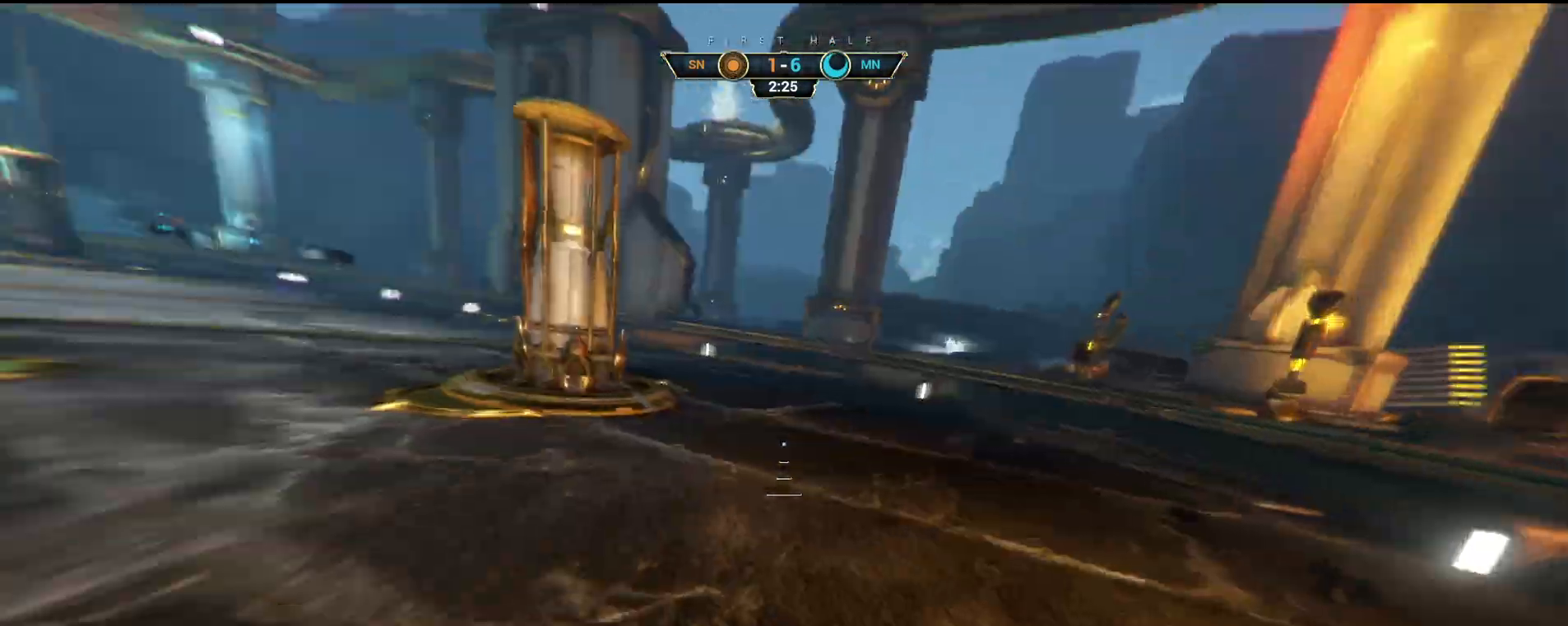
{"keys": ["d", "s"], "mouse": [], "events": [[133, "s", "down"], [167, "d", "down"]]}
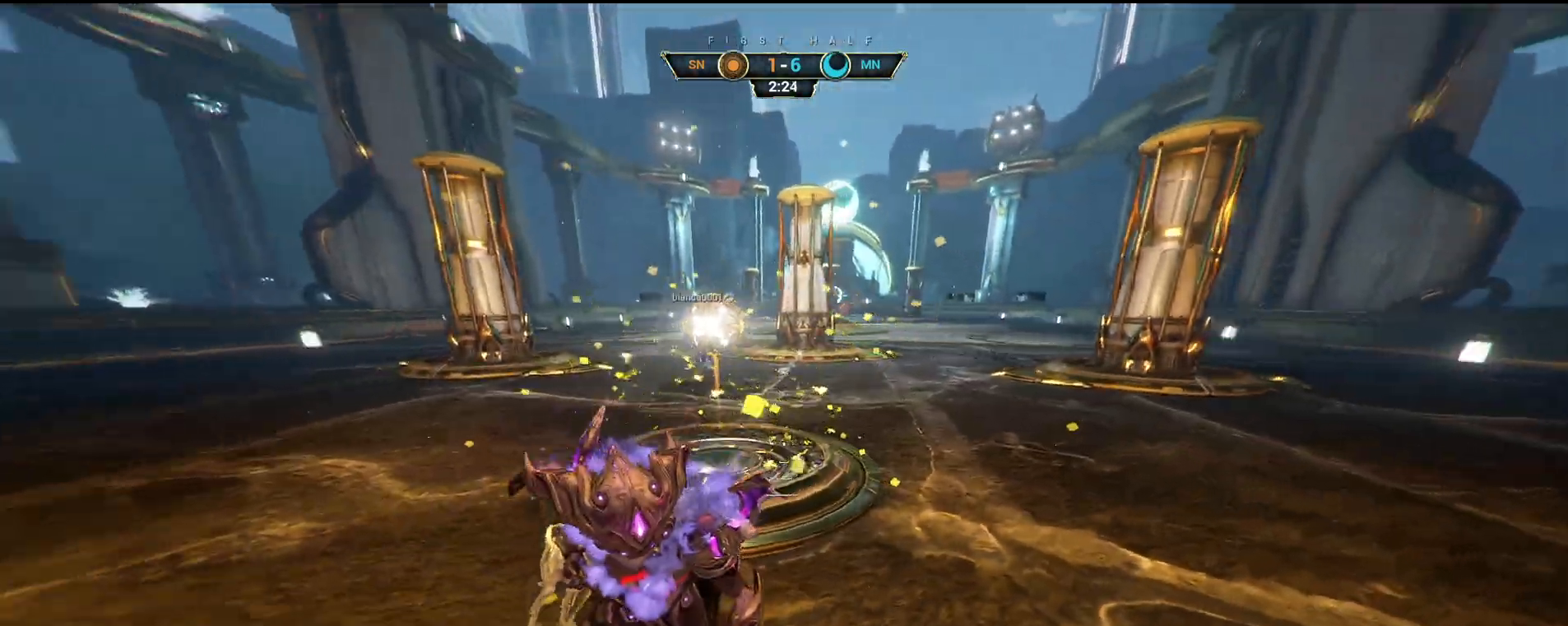
{"keys": ["d"], "mouse": [], "events": [[267, "s", "up"]]}
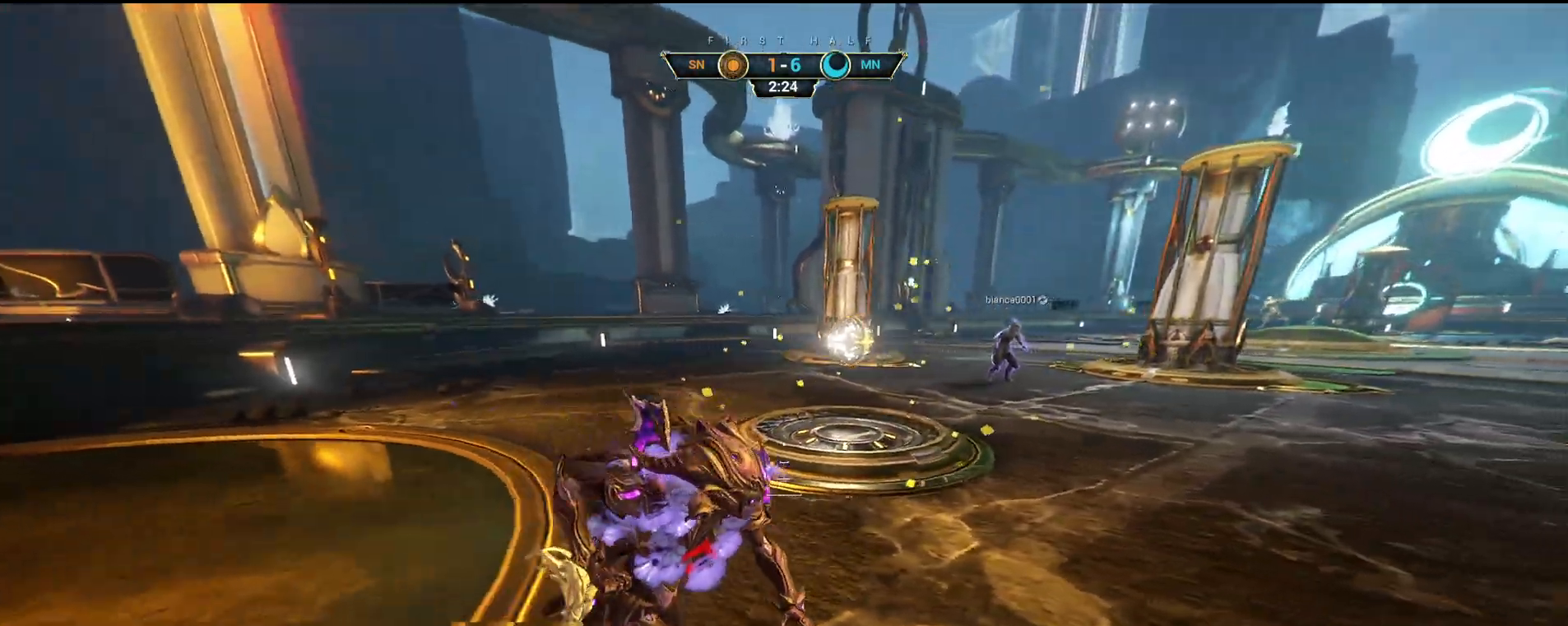
{"keys": ["w"], "mouse": []}
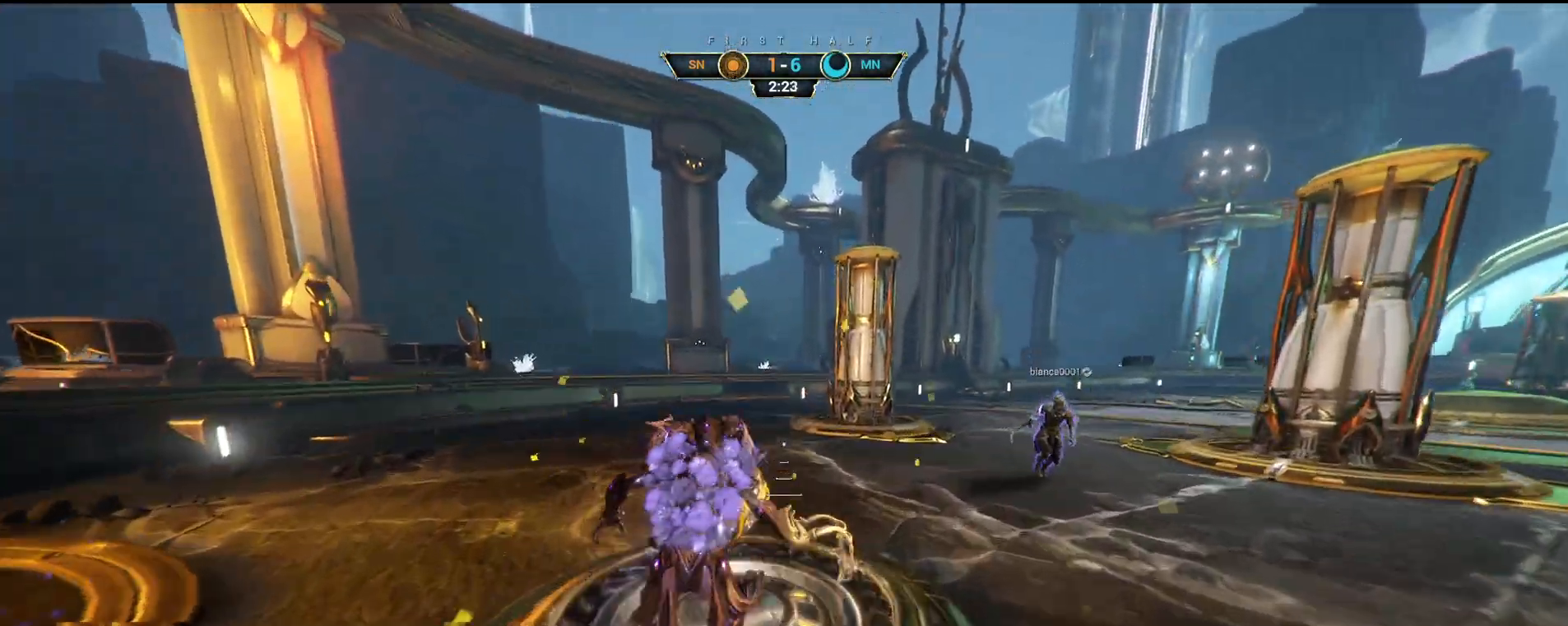
{"keys": ["w"], "mouse": [], "events": [[133, "a", "down"], [283, "a", "up"]]}
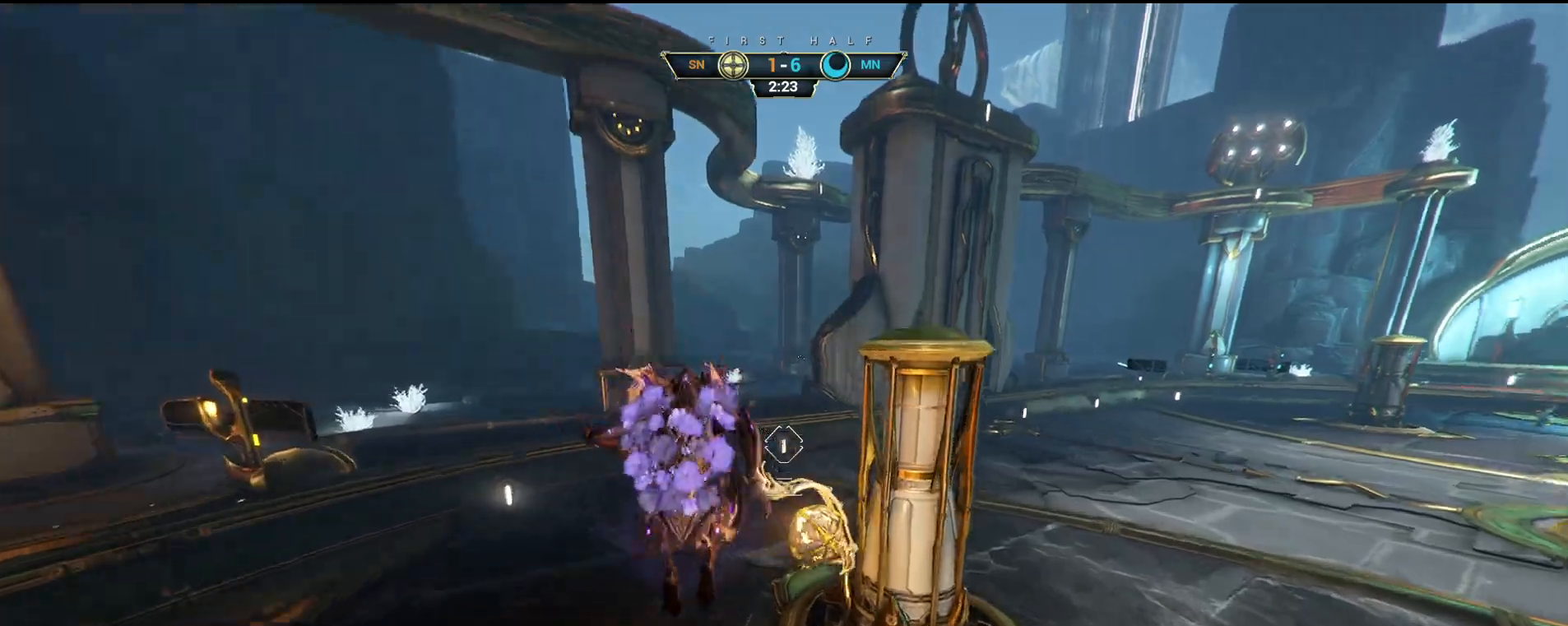
{"keys": ["w"], "mouse": [], "events": [[333, "mouse_left", "down"], [433, "mouse_left", "up"]]}
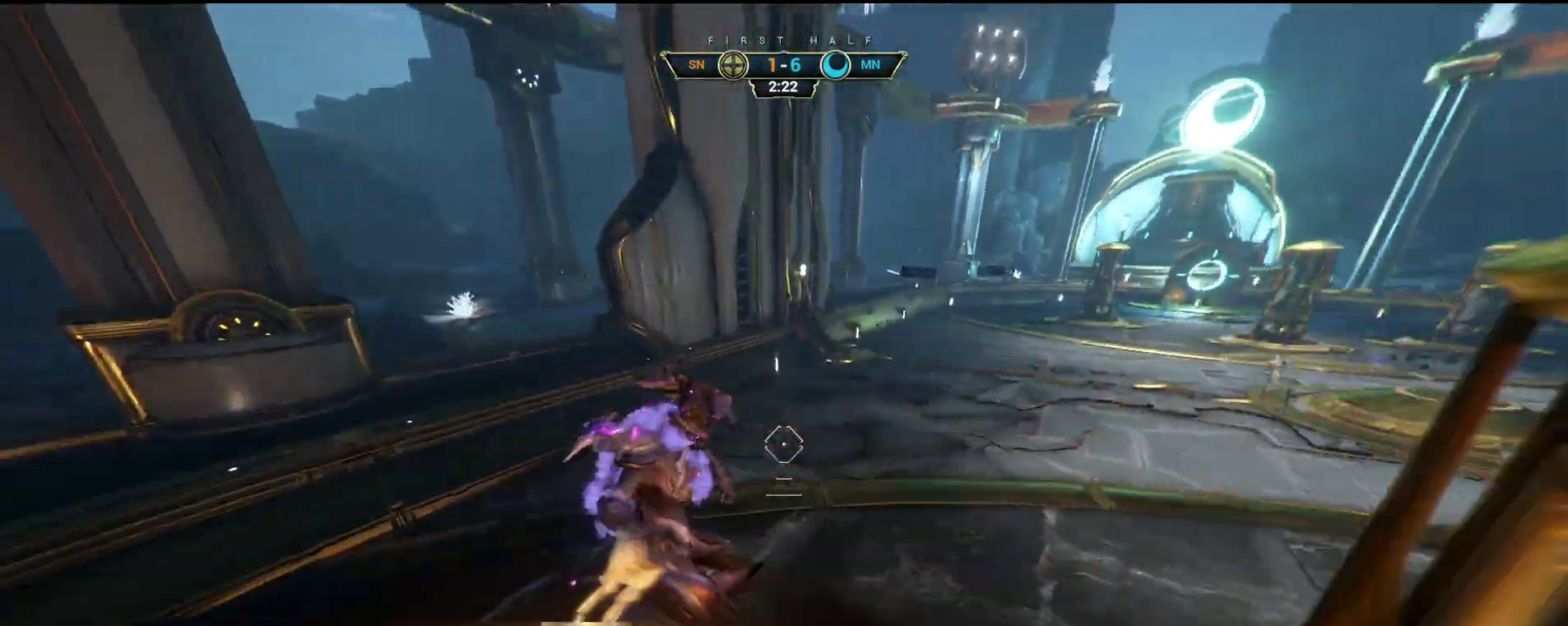
{"keys": ["ctrl", "w"], "mouse": [], "events": [[267, "ctrl", "down"], [450, "space", "down"], [500, "space", "up"]]}
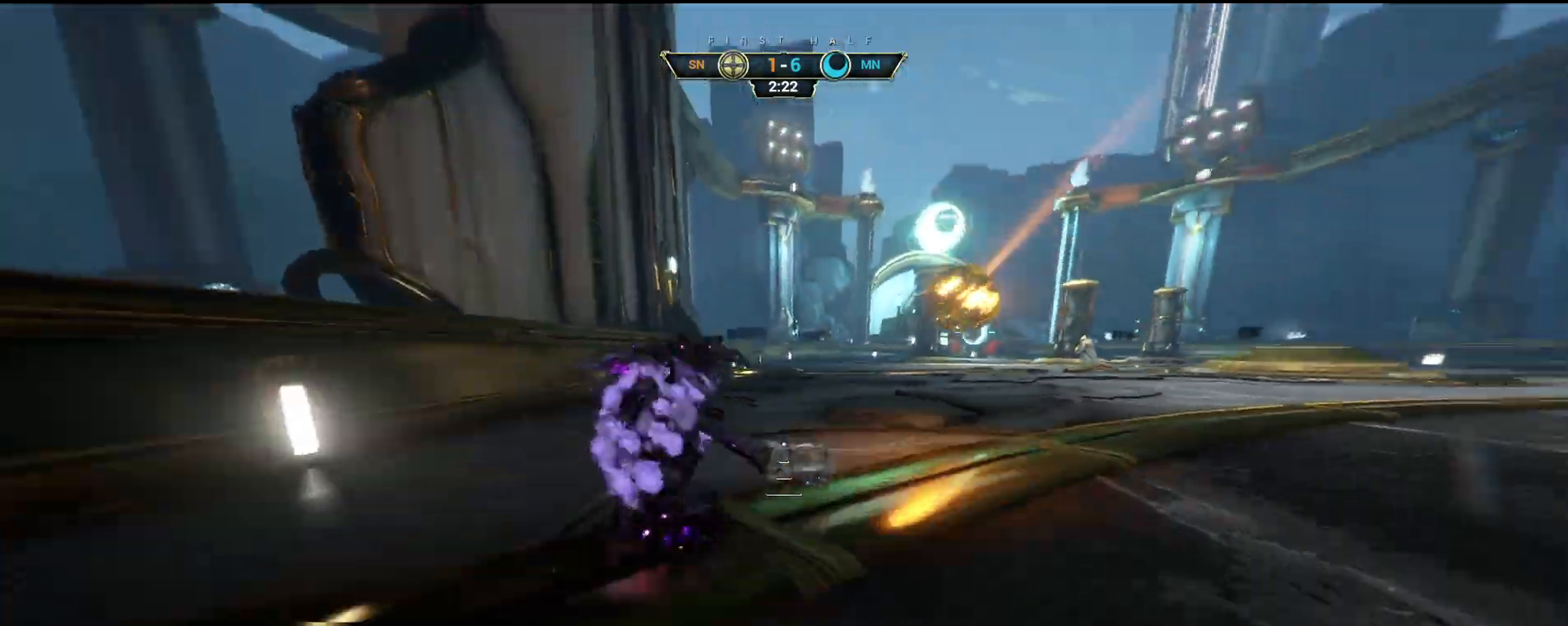
{"keys": ["w"], "mouse": [], "events": [[67, "space", "down"], [117, "ctrl", "up"], [133, "space", "up"], [200, "d", "down"], [217, "mouse_right", "down"], [300, "mouse_right", "up"], [333, "d", "up"]]}
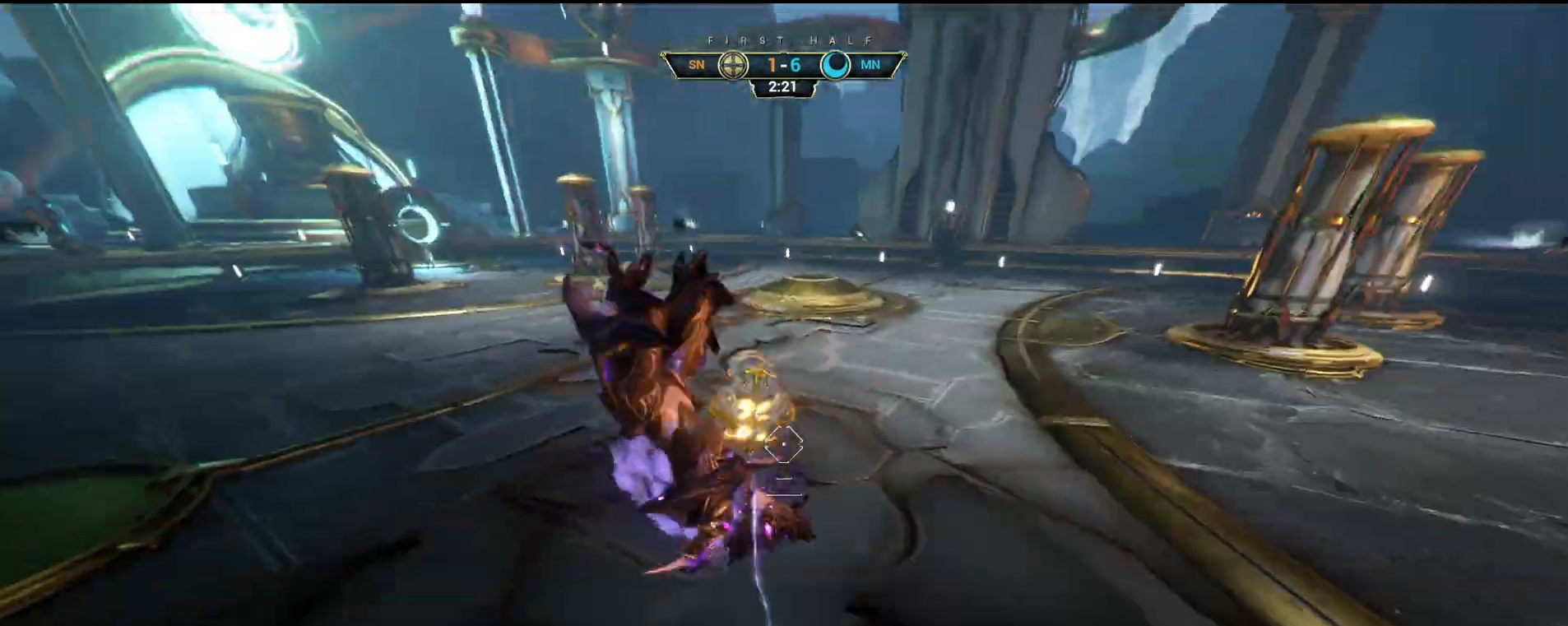
{"keys": ["ctrl", "w"], "mouse": [], "events": [[67, "mouse_left", "down"], [183, "mouse_left", "up"], [433, "ctrl", "down"]]}
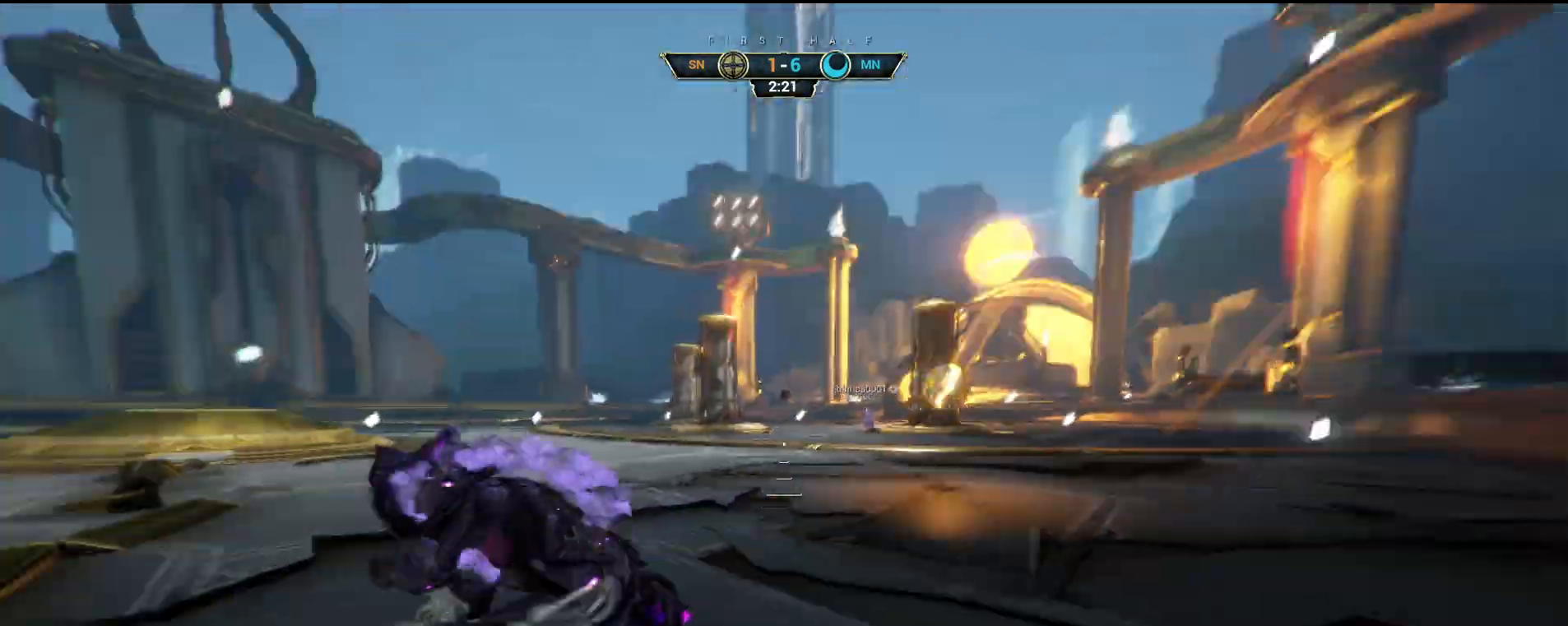
{"keys": ["w"], "mouse": [], "events": [[67, "space", "down"], [117, "space", "up"], [233, "space", "down"], [300, "space", "up"], [317, "ctrl", "up"]]}
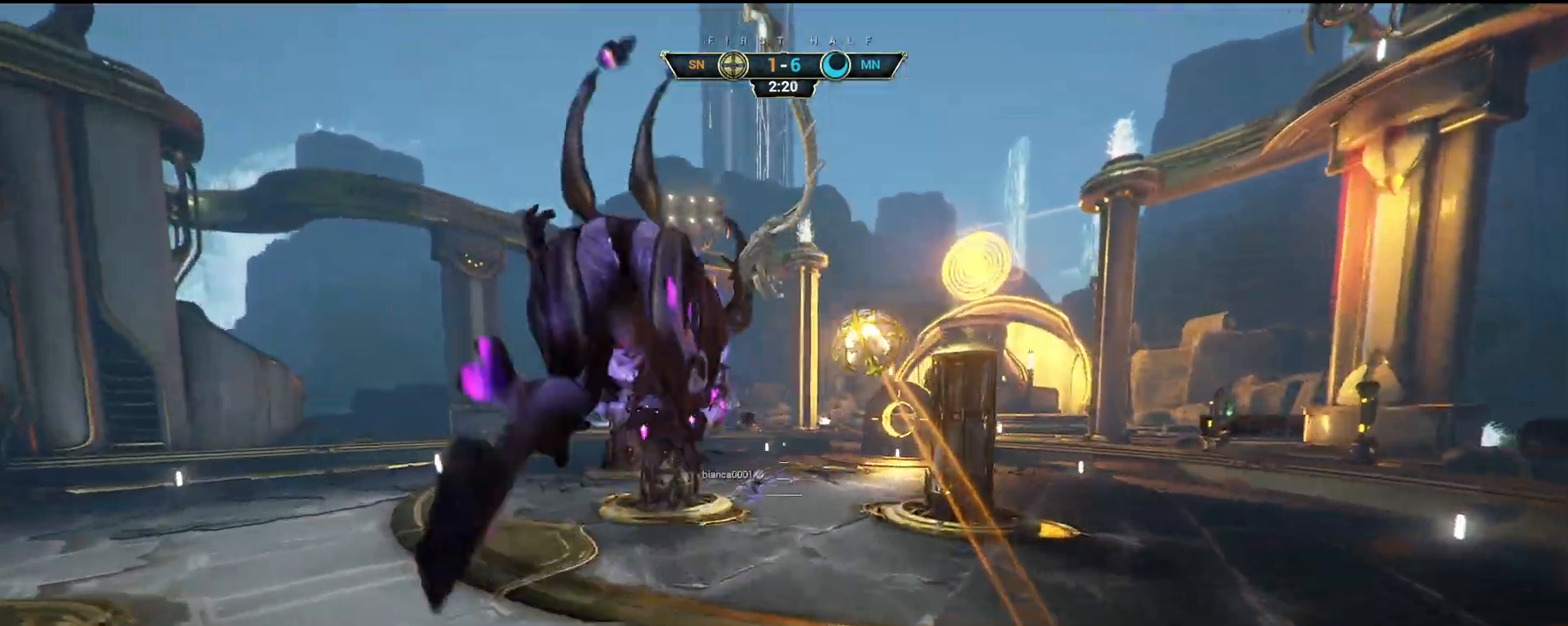
{"keys": ["a", "w"], "mouse": [], "events": [[50, "d", "down"], [150, "d", "up"], [433, "a", "down"]]}
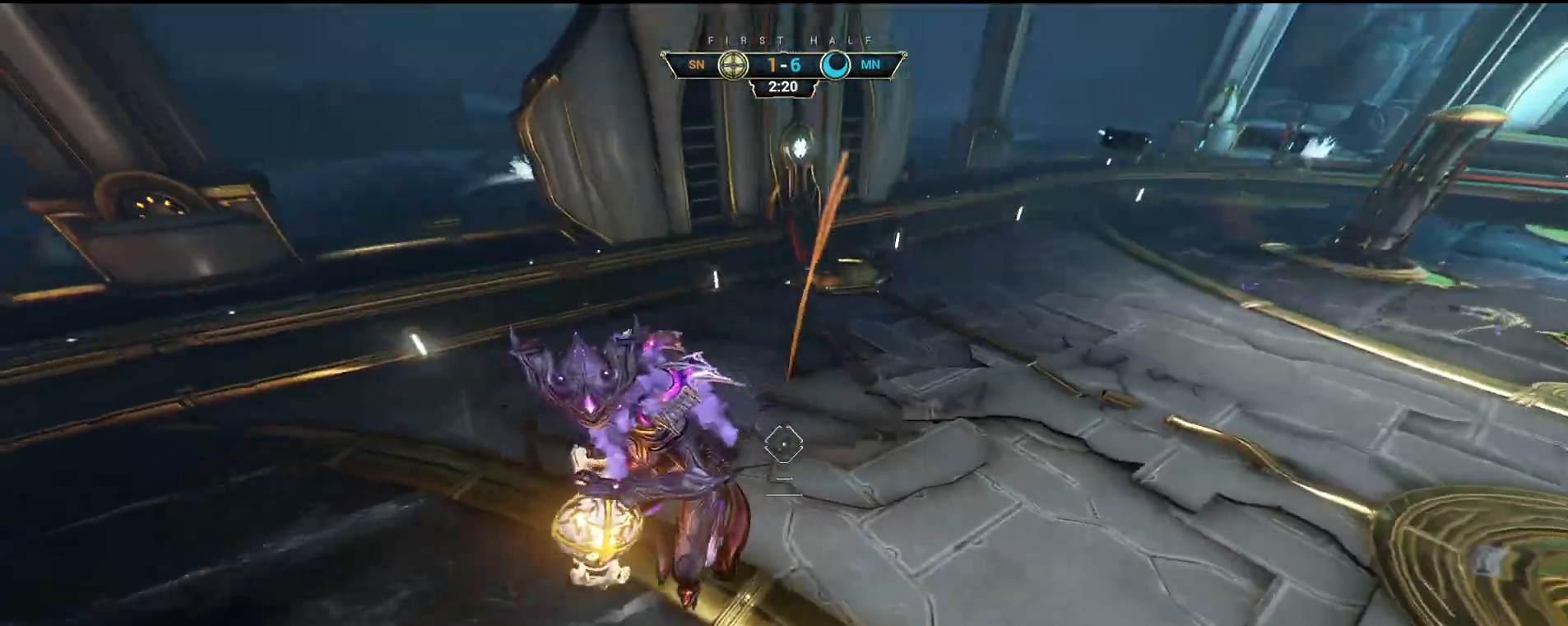
{"keys": ["w"], "mouse": [], "events": [[150, "a", "up"], [233, "mouse_left", "down"], [317, "mouse_left", "up"]]}
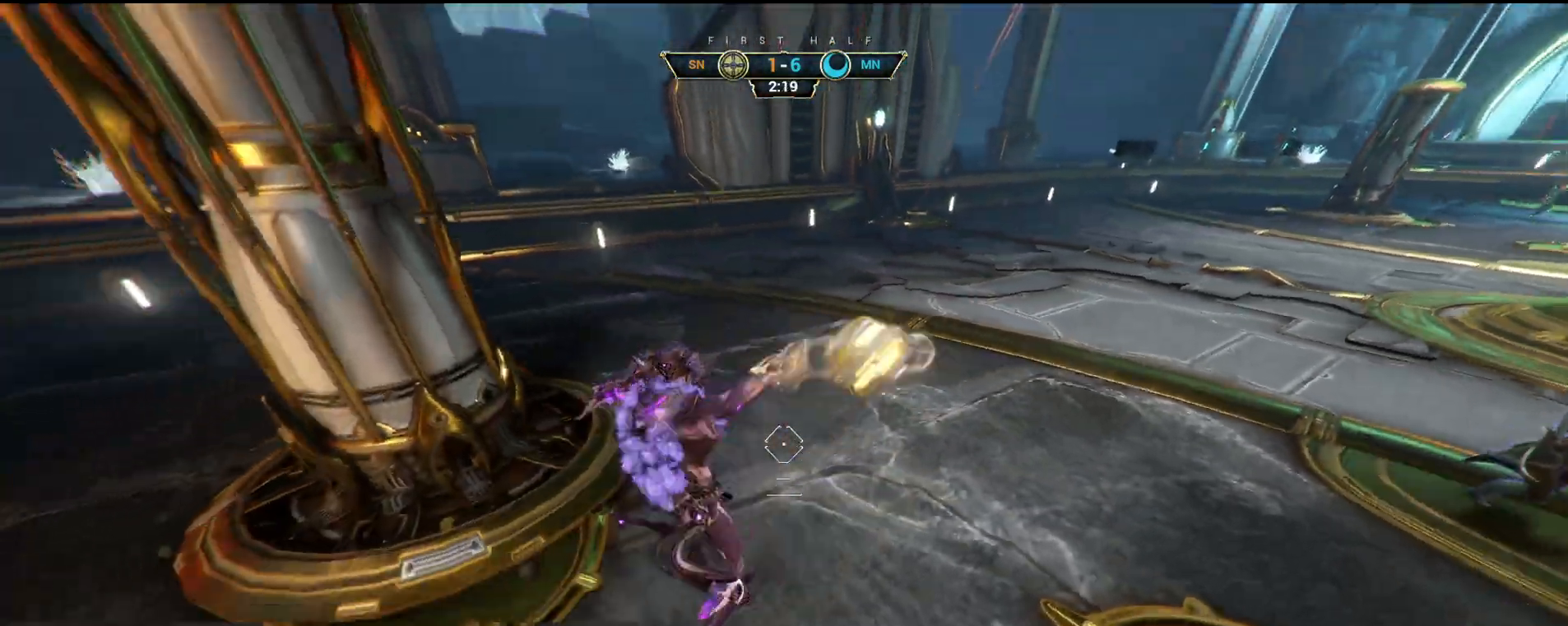
{"keys": ["a", "w"], "mouse": [], "events": [[50, "ctrl", "down"], [217, "space", "down"], [267, "space", "up"], [333, "space", "down"], [383, "ctrl", "up"], [383, "space", "up"], [467, "a", "down"]]}
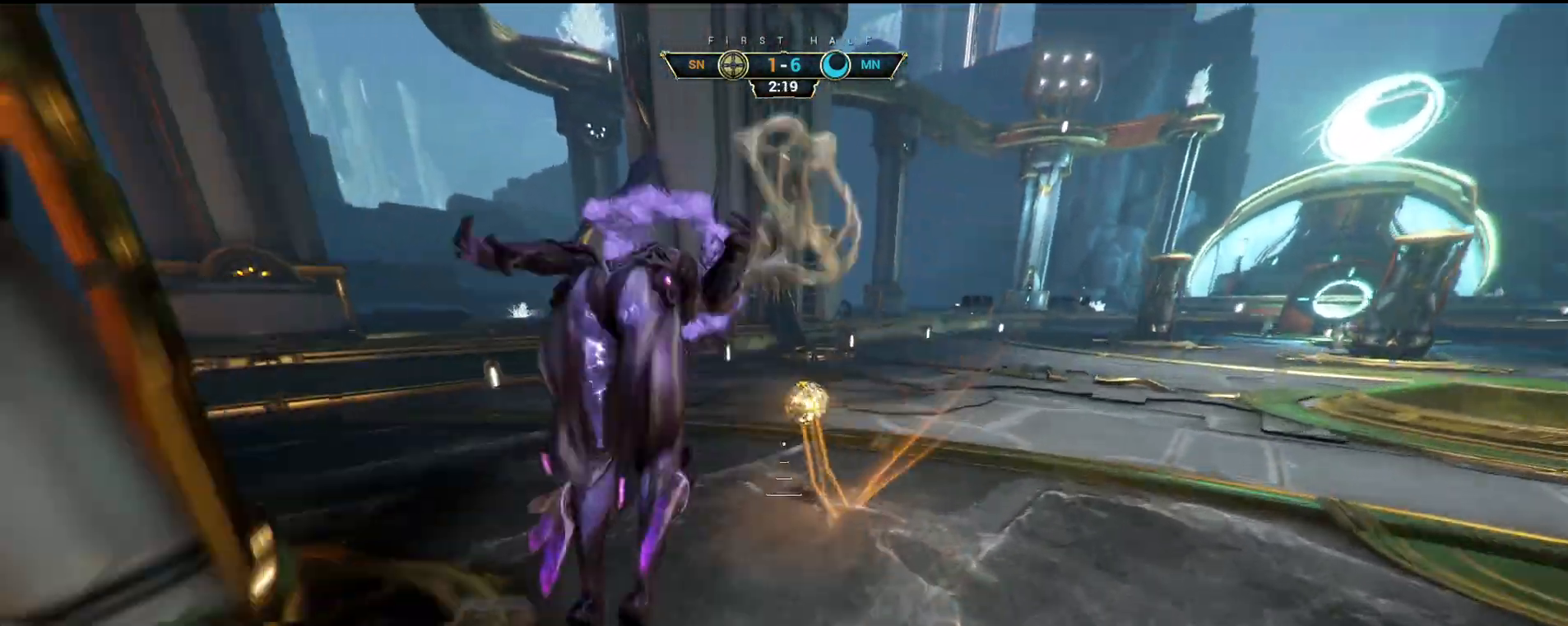
{"keys": ["w"], "mouse": [], "events": [[150, "a", "up"], [367, "mouse_right", "down"], [483, "mouse_right", "up"]]}
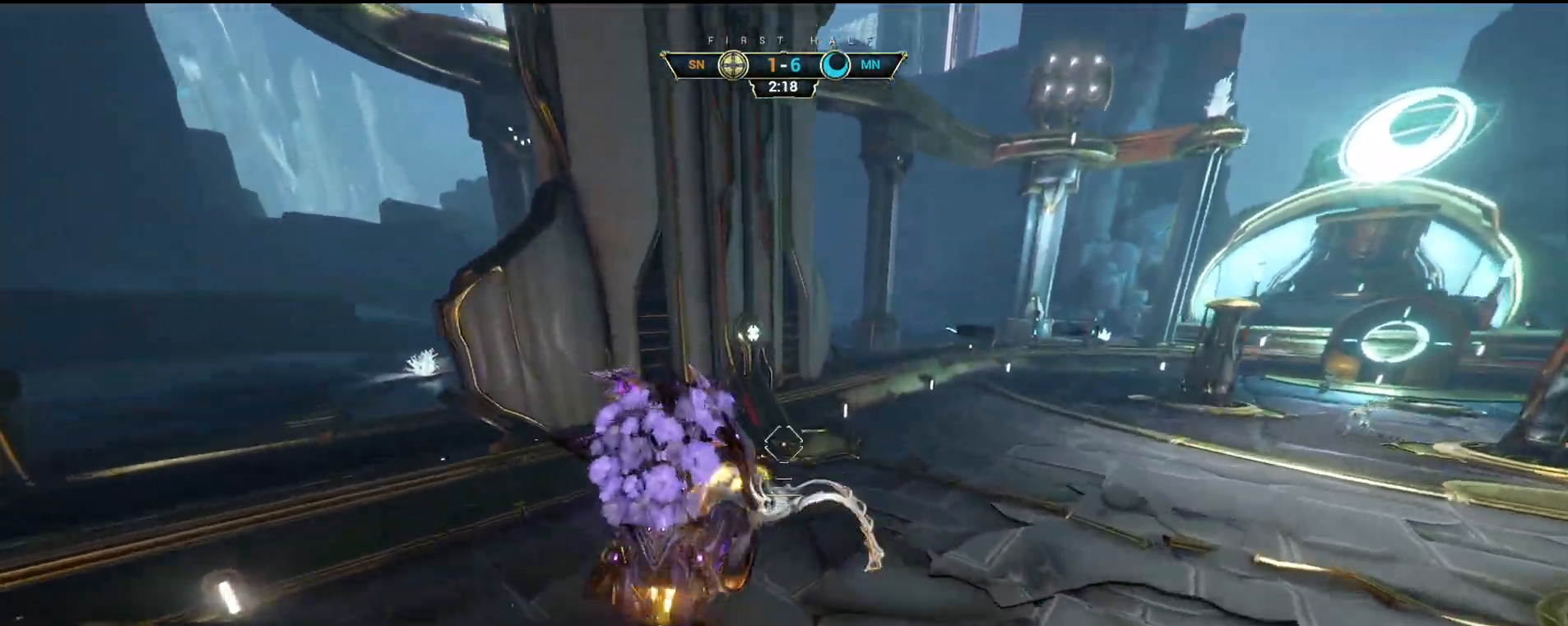
{"keys": ["ctrl", "w"], "mouse": [], "events": [[167, "mouse_left", "down"], [250, "mouse_left", "up"], [500, "ctrl", "down"]]}
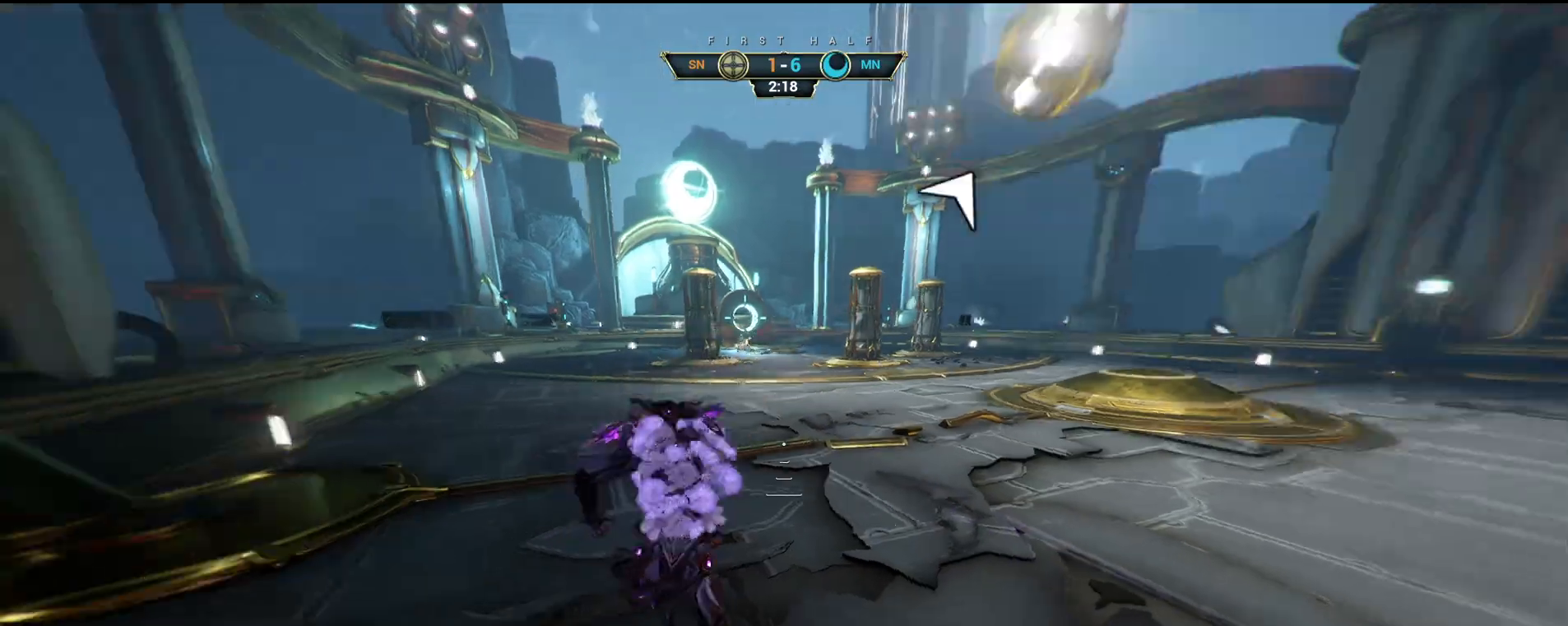
{"keys": ["w"], "mouse": [], "events": [[150, "space", "down"], [200, "space", "up"], [267, "ctrl", "up"], [283, "space", "down"], [350, "space", "up"], [383, "mouse_right", "down"], [500, "mouse_right", "up"]]}
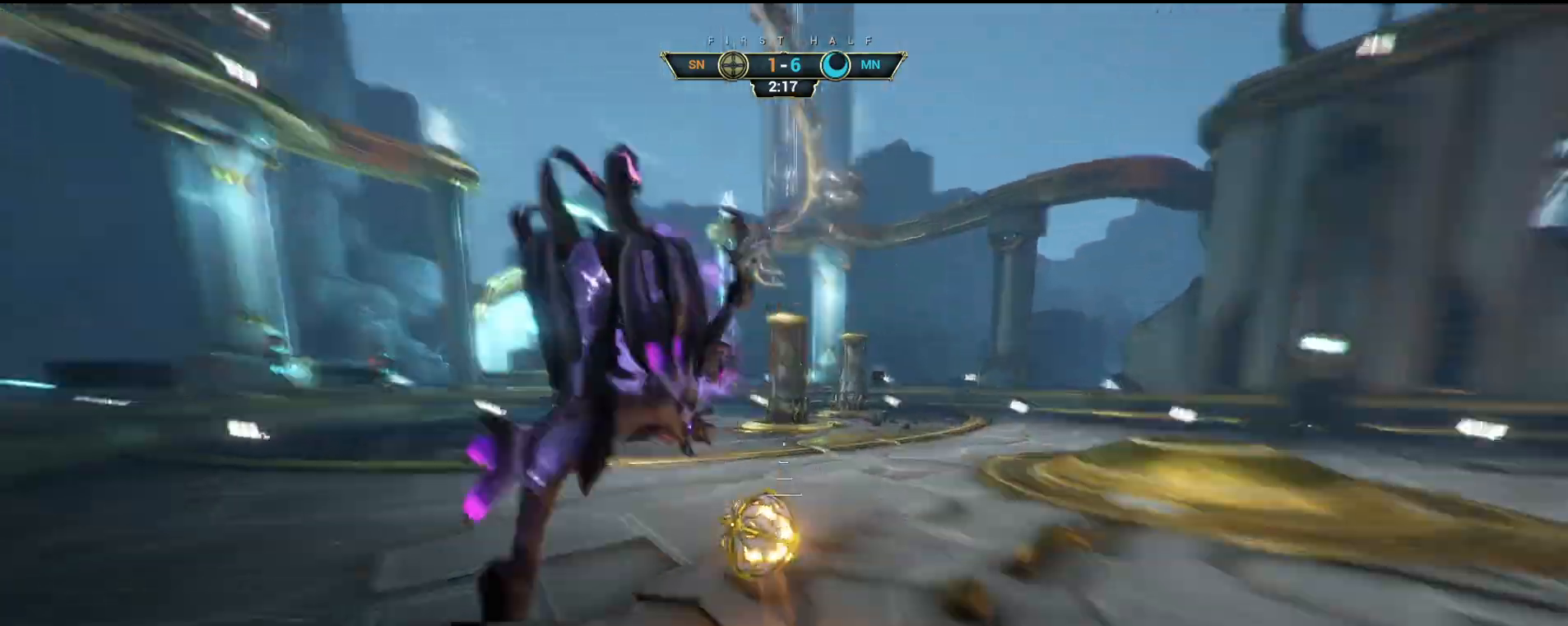
{"keys": ["s"], "mouse": [], "events": [[100, "e", "down"], [183, "e", "up"], [267, "a", "down"], [300, "w", "up"], [350, "a", "up"], [350, "d", "down"], [383, "s", "down"], [450, "d", "up"]]}
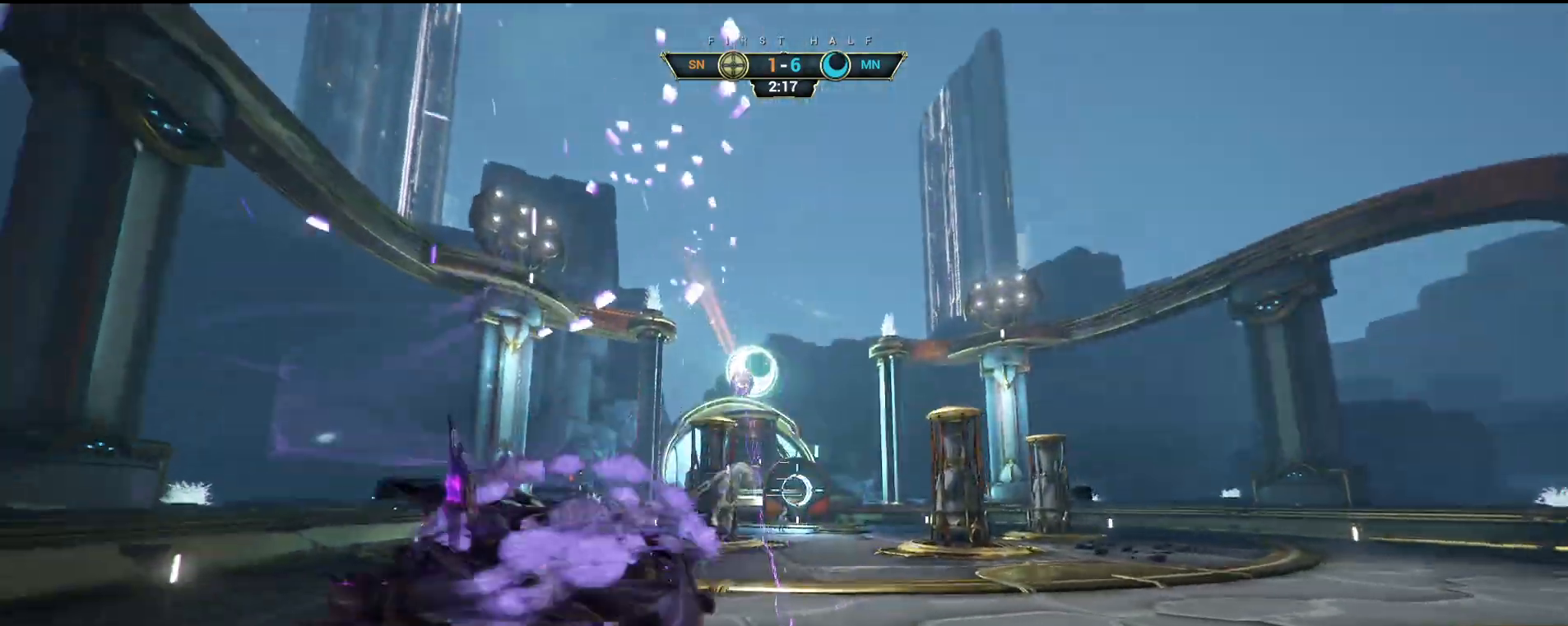
{"keys": ["w"], "mouse": [], "events": [[17, "d", "down"], [17, "s", "up"], [100, "w", "down"], [200, "d", "up"]]}
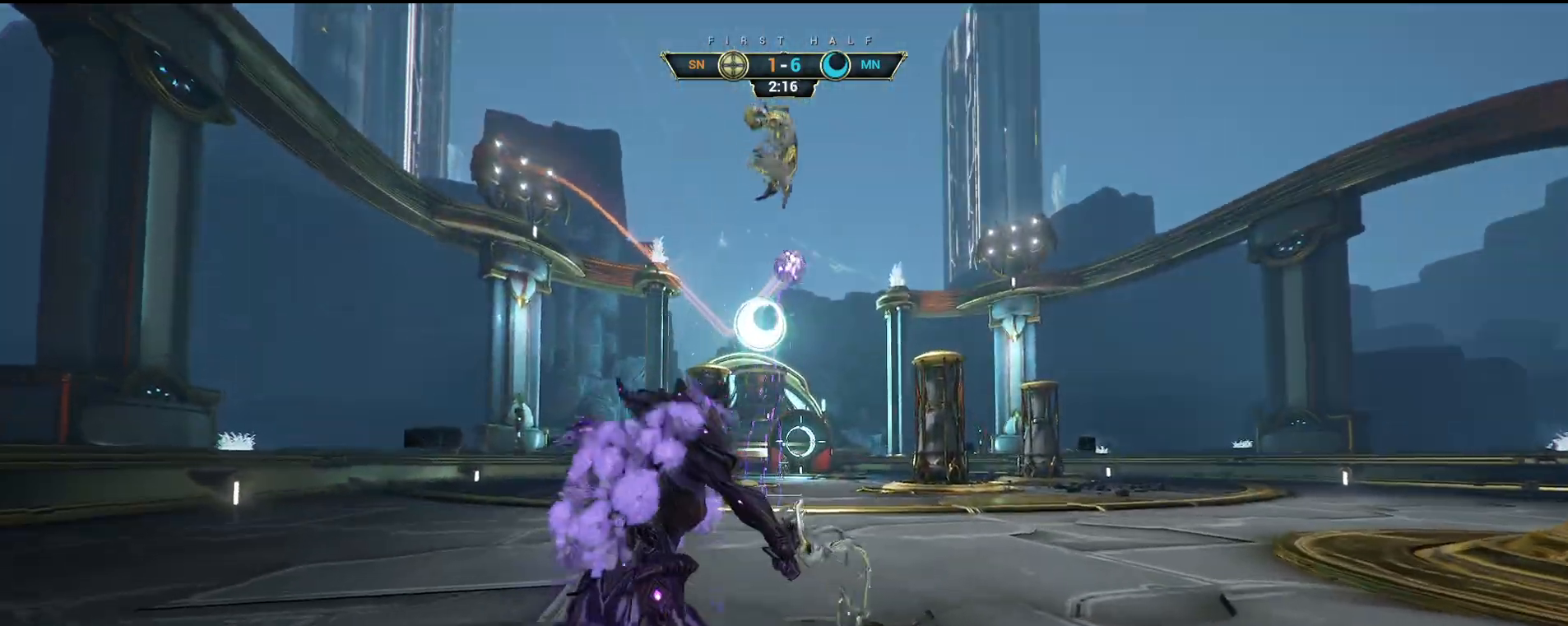
{"keys": ["d", "e"], "mouse": [], "events": [[217, "ctrl", "down"], [250, "space", "down"], [317, "space", "up"], [317, "w", "up"], [333, "ctrl", "up"], [333, "d", "down"], [417, "e", "down"]]}
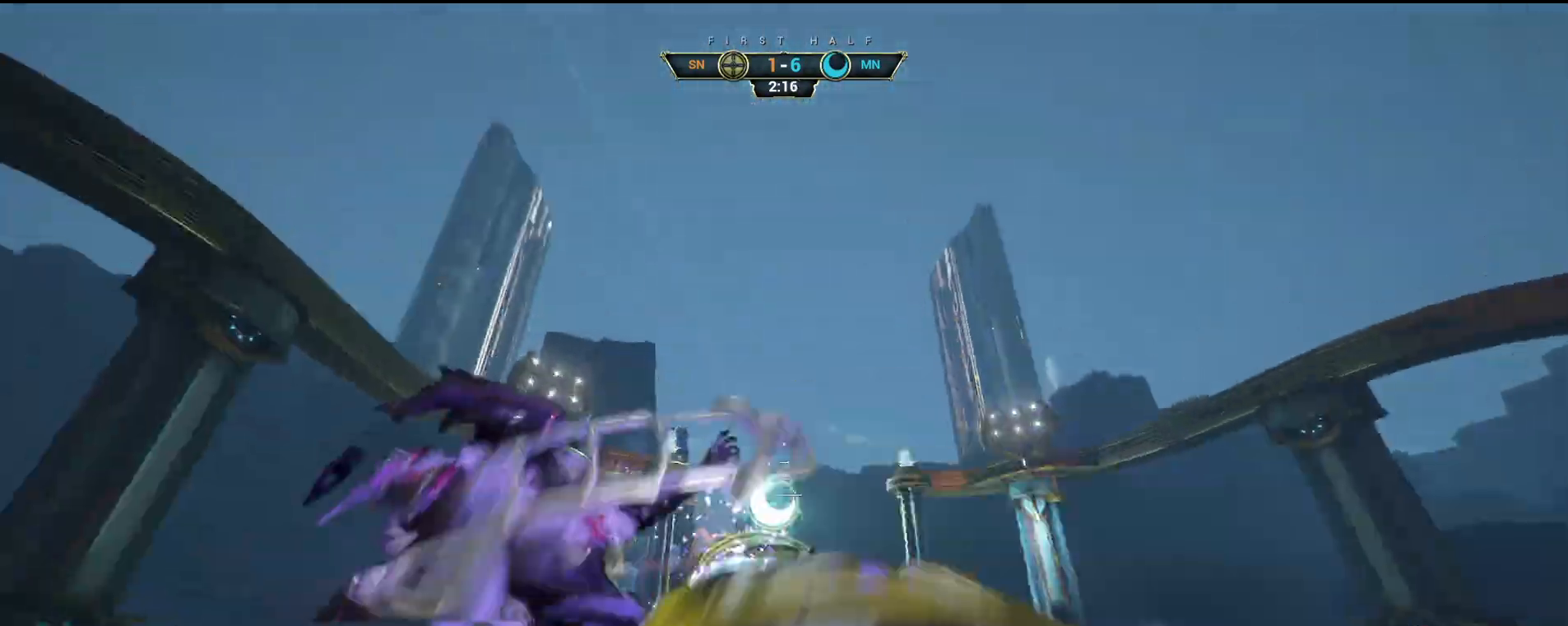
{"keys": ["a", "s", "space"], "mouse": [], "events": [[17, "e", "up"], [100, "s", "down"], [233, "d", "up"], [300, "d", "down"], [400, "a", "down"], [400, "d", "up"], [500, "space", "down"]]}
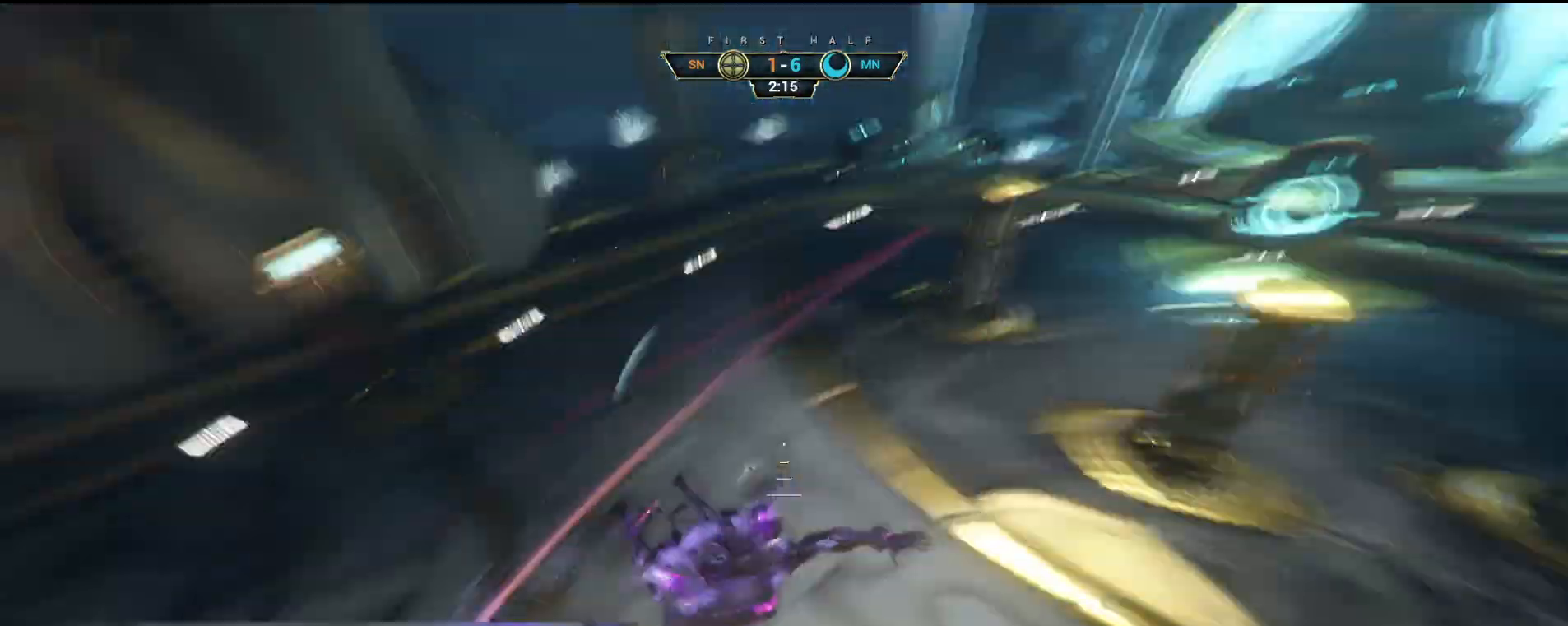
{"keys": ["w"], "mouse": [], "events": [[33, "s", "up"], [133, "w", "down"], [217, "space", "up"], [317, "a", "up"]]}
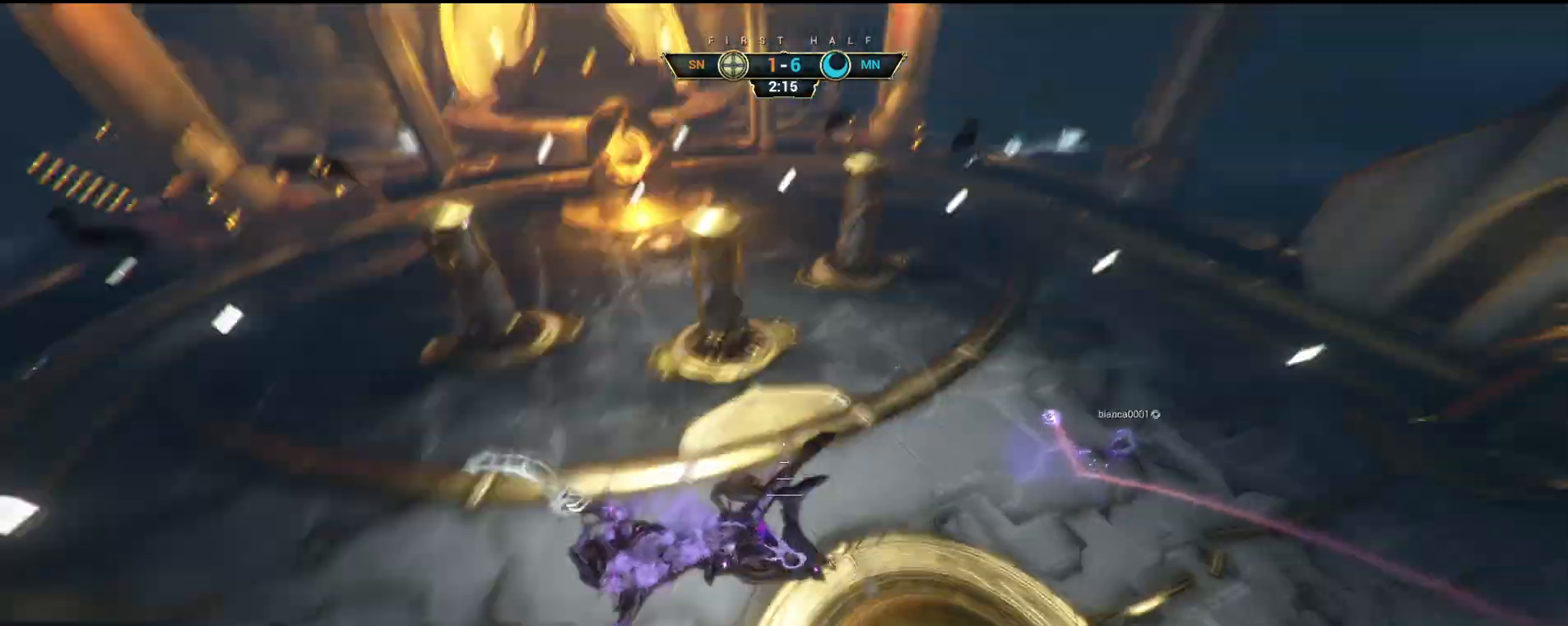
{"keys": ["w"], "mouse": [], "events": []}